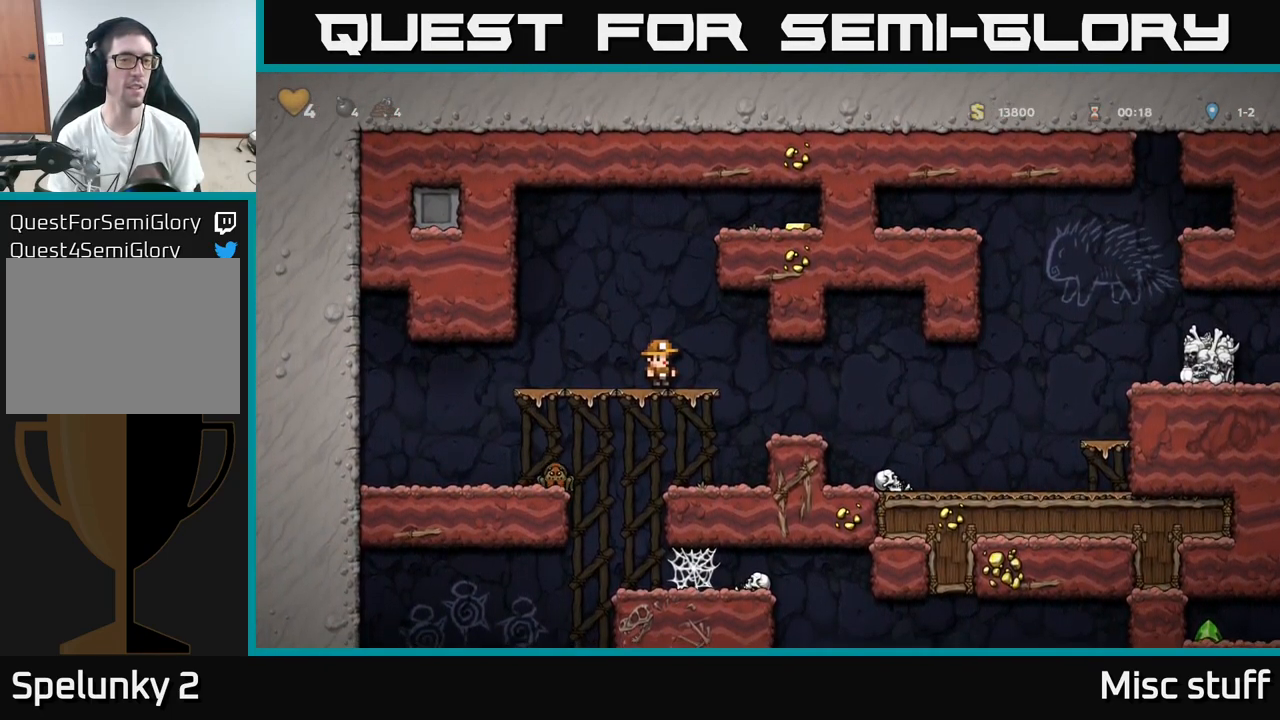
Gameplay with a controller (Xbox layout); each line is a JSON object with the inputs held at the frame after it. "events" lists button and stick changes between this image and that frame as [ms after this image, input, new state], when the widget could be followed in between. Not read: right_stick.
{"buttons": [], "left_stick": "center", "events": [[50, "DPAD_LEFT", "down"], [134, "DPAD_LEFT", "up"]]}
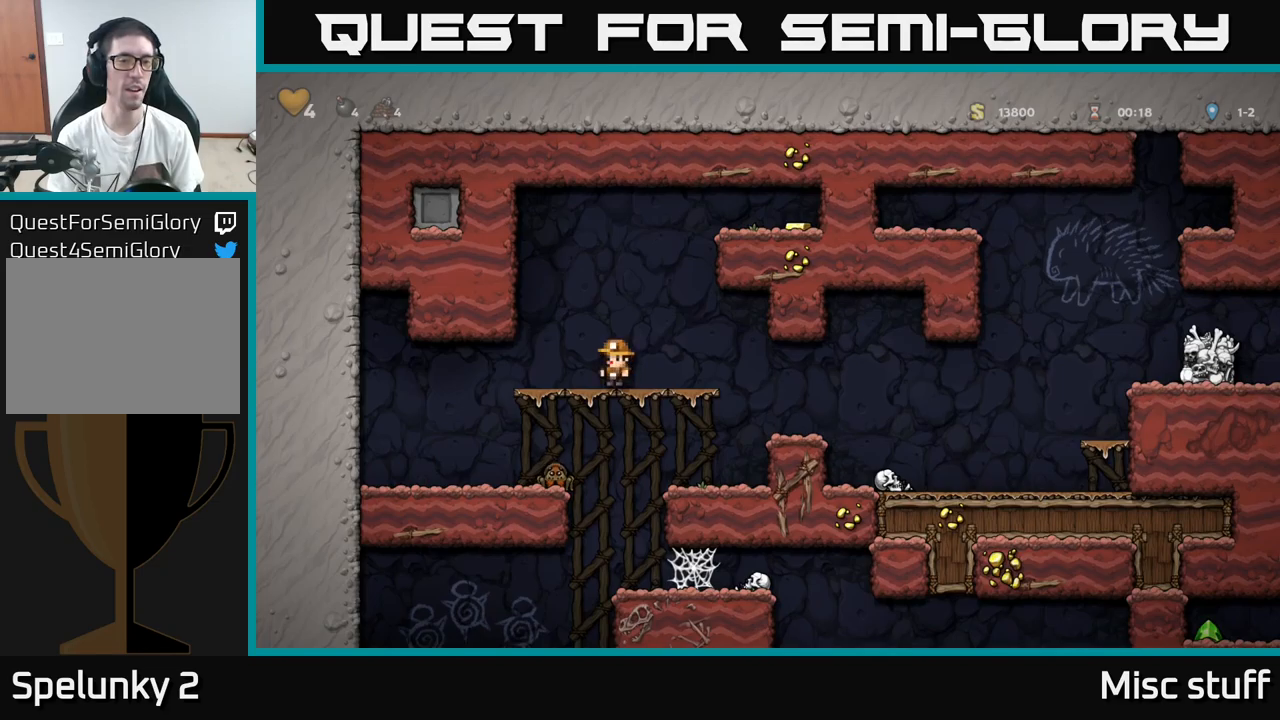
{"buttons": [], "left_stick": "center", "events": [[267, "A", "down"], [417, "A", "up"], [417, "DPAD_LEFT", "down"], [467, "DPAD_LEFT", "up"]]}
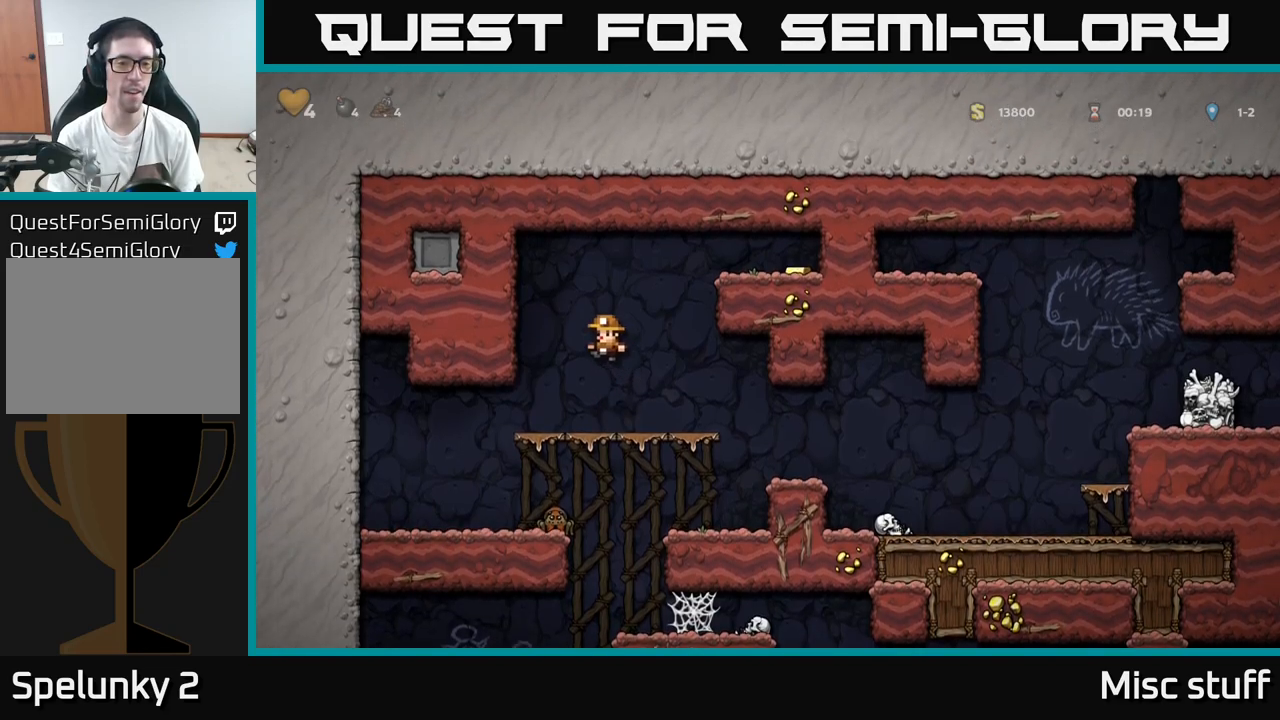
{"buttons": ["A", "DPAD_UP", "DPAD_RIGHT"], "left_stick": "center", "events": [[67, "A", "down"], [317, "DPAD_RIGHT", "down"], [334, "DPAD_UP", "down"]]}
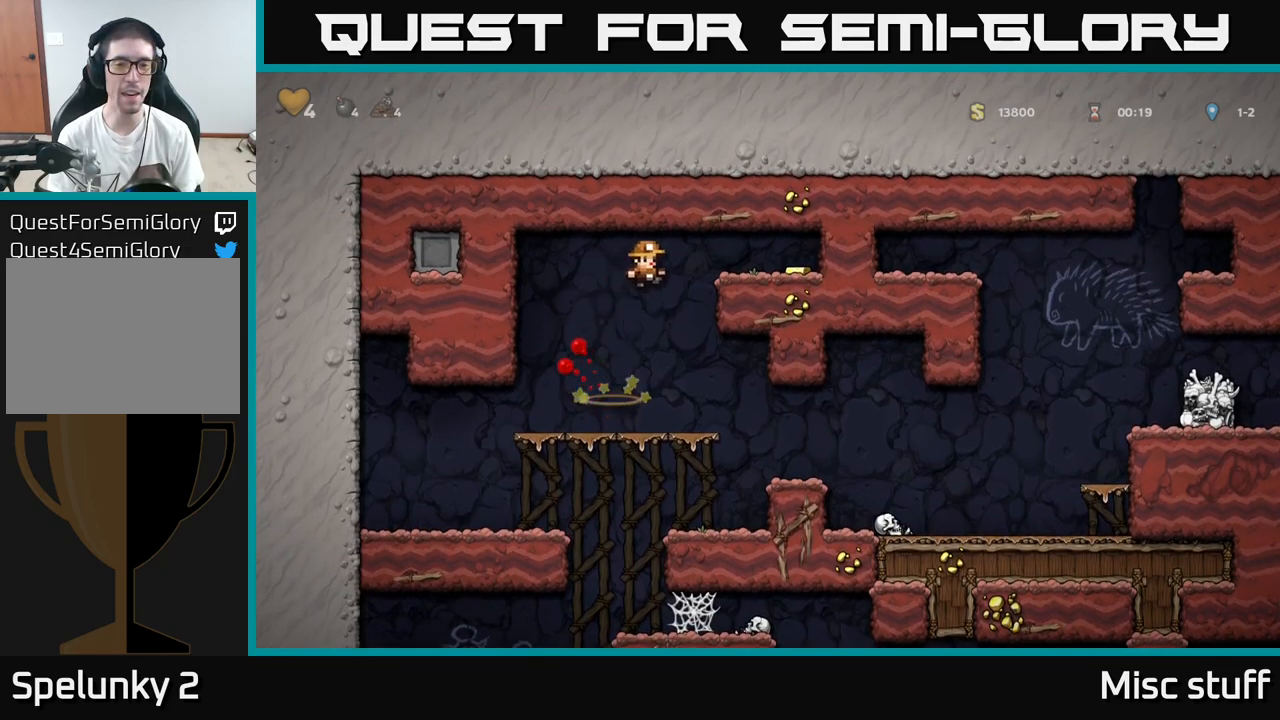
{"buttons": ["DPAD_LEFT"], "left_stick": "center", "events": [[17, "DPAD_UP", "up"], [267, "A", "up"], [450, "DPAD_RIGHT", "up"], [467, "DPAD_LEFT", "down"]]}
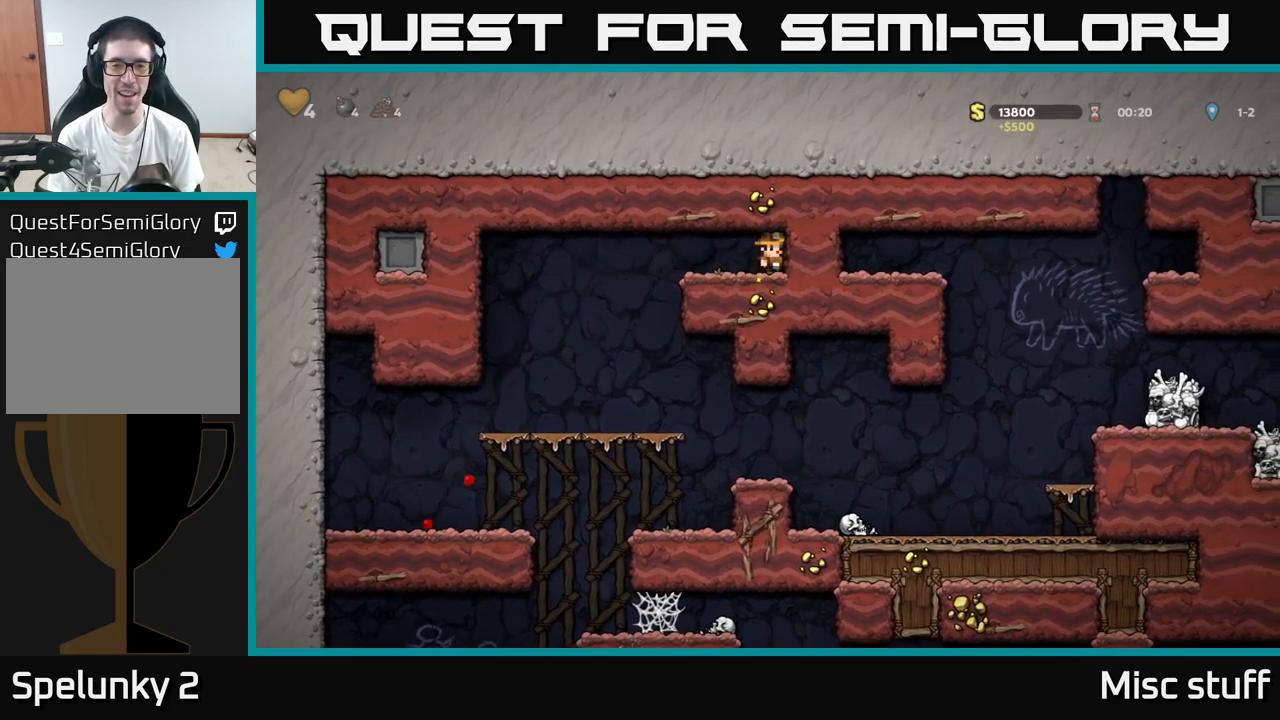
{"buttons": ["DPAD_RIGHT"], "left_stick": "center", "events": [[350, "DPAD_LEFT", "up"], [467, "DPAD_RIGHT", "down"]]}
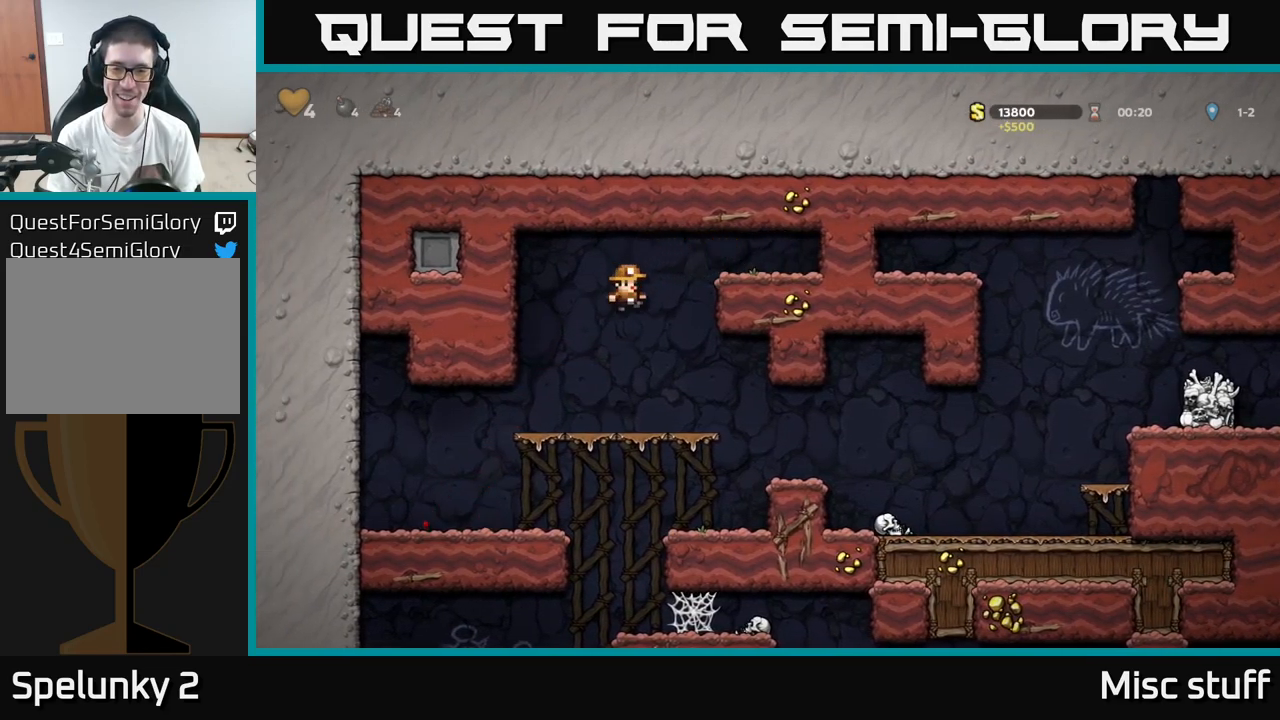
{"buttons": [], "left_stick": "center", "events": [[167, "DPAD_RIGHT", "up"], [184, "DPAD_DOWN", "down"], [300, "A", "down"], [384, "A", "up"], [400, "DPAD_DOWN", "up"]]}
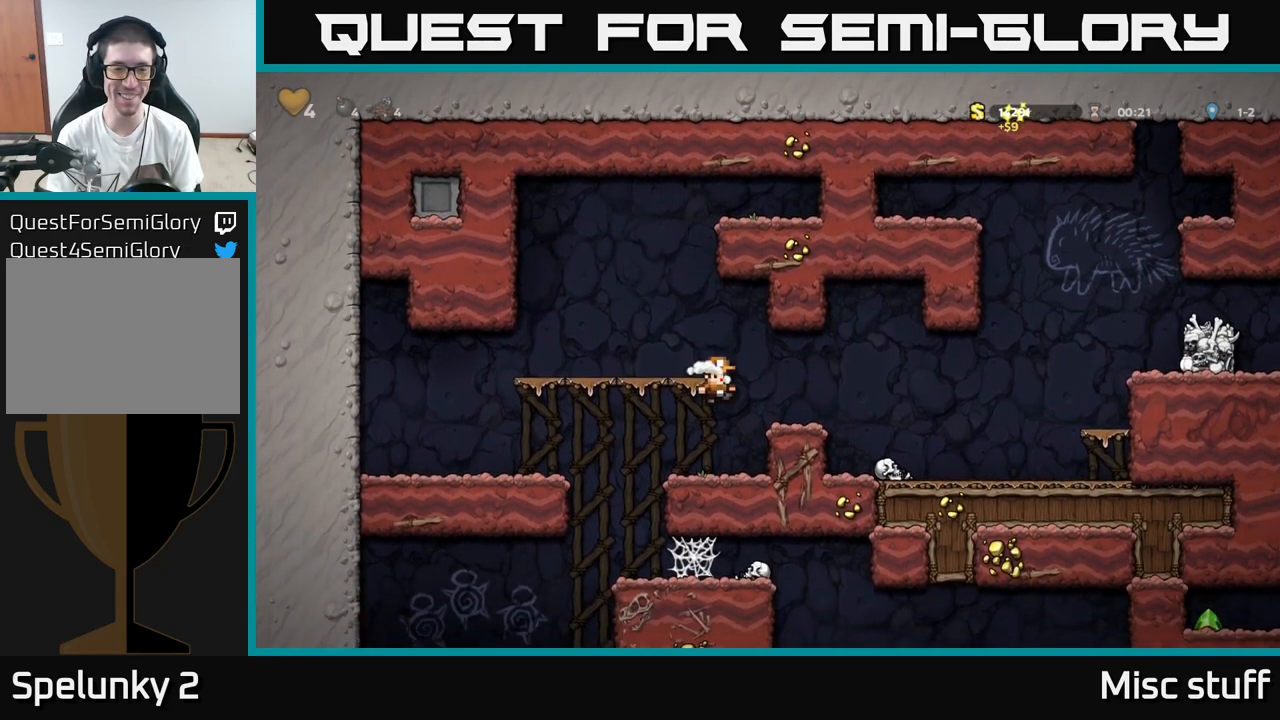
{"buttons": ["DPAD_DOWN", "DPAD_RIGHT"], "left_stick": "center", "events": [[50, "DPAD_LEFT", "down"], [284, "DPAD_LEFT", "up"], [300, "DPAD_RIGHT", "down"], [500, "DPAD_DOWN", "down"]]}
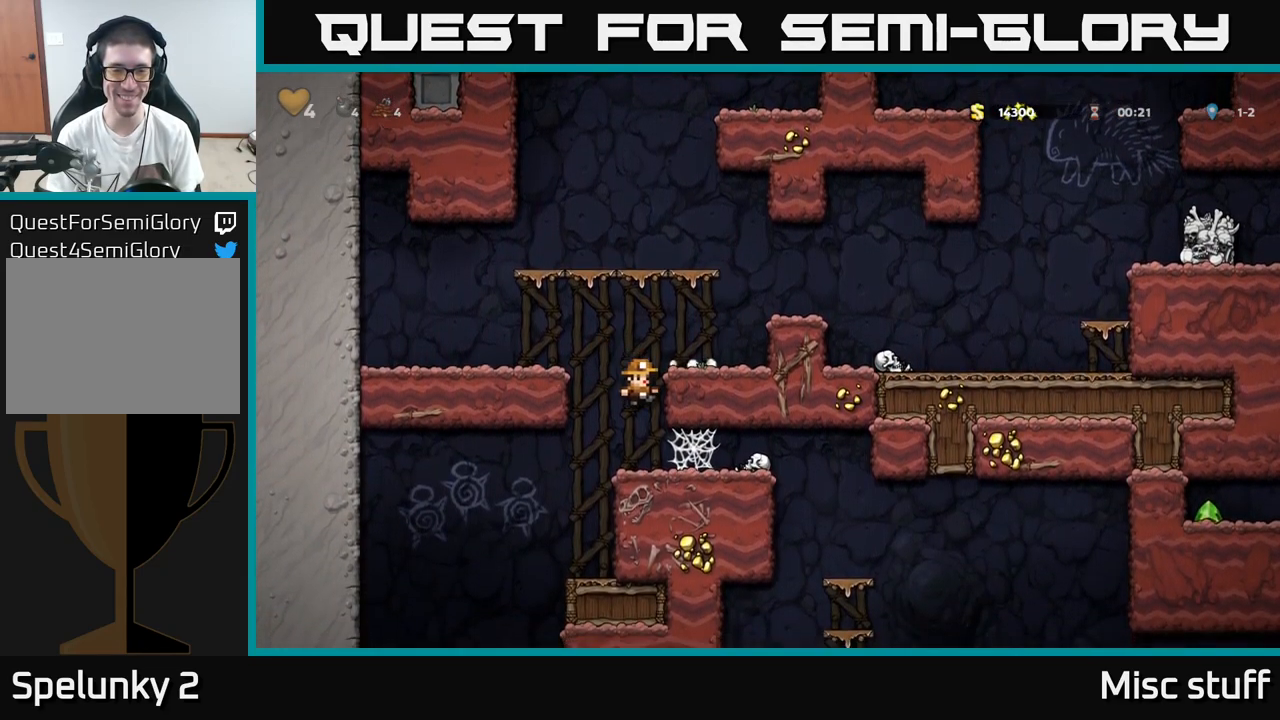
{"buttons": [], "left_stick": "center", "events": [[17, "DPAD_RIGHT", "up"], [84, "A", "down"], [167, "A", "up"], [184, "DPAD_DOWN", "up"]]}
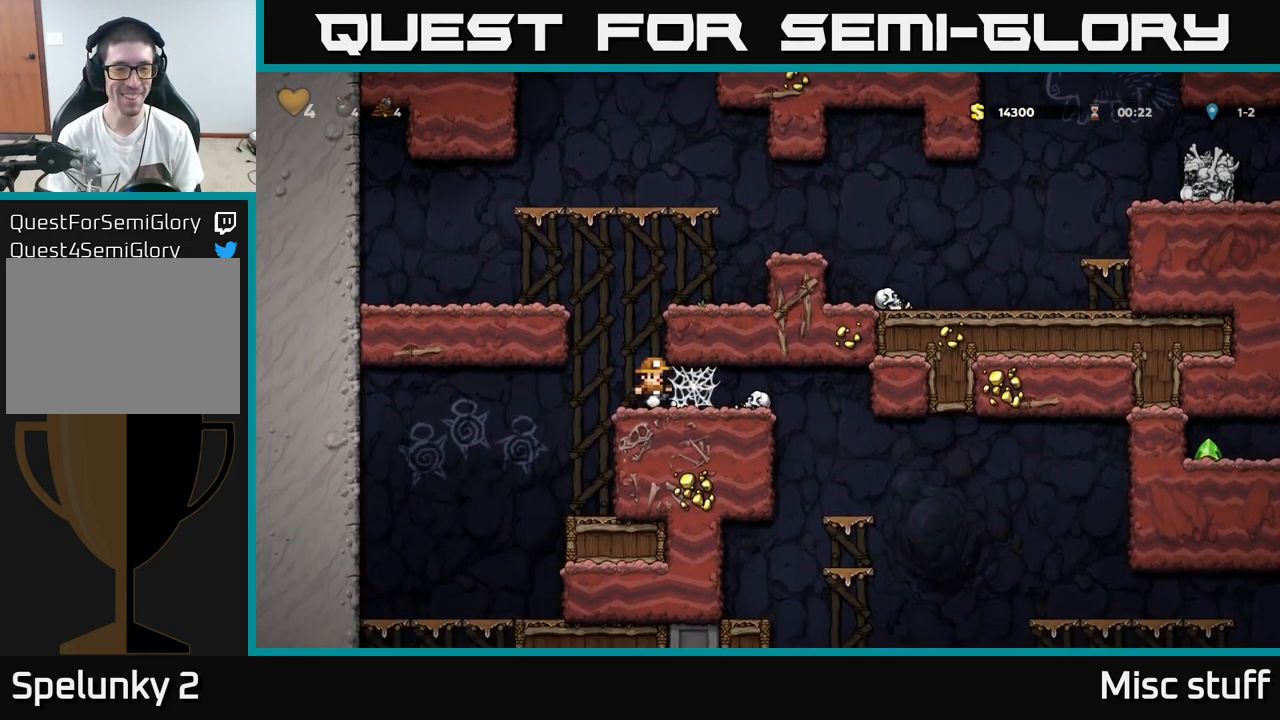
{"buttons": [], "left_stick": "center", "events": [[234, "DPAD_LEFT", "down"], [500, "DPAD_LEFT", "up"]]}
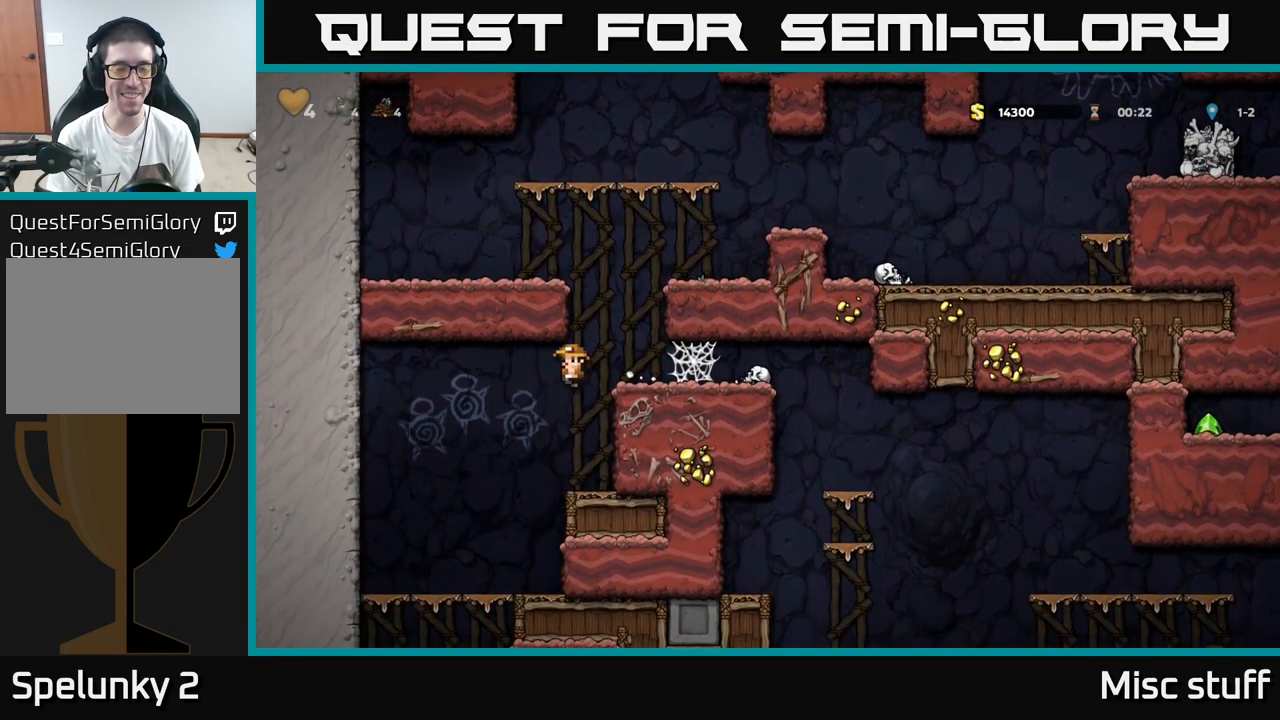
{"buttons": ["DPAD_RIGHT"], "left_stick": "center", "events": [[34, "DPAD_RIGHT", "down"], [267, "DPAD_RIGHT", "up"], [484, "DPAD_RIGHT", "down"]]}
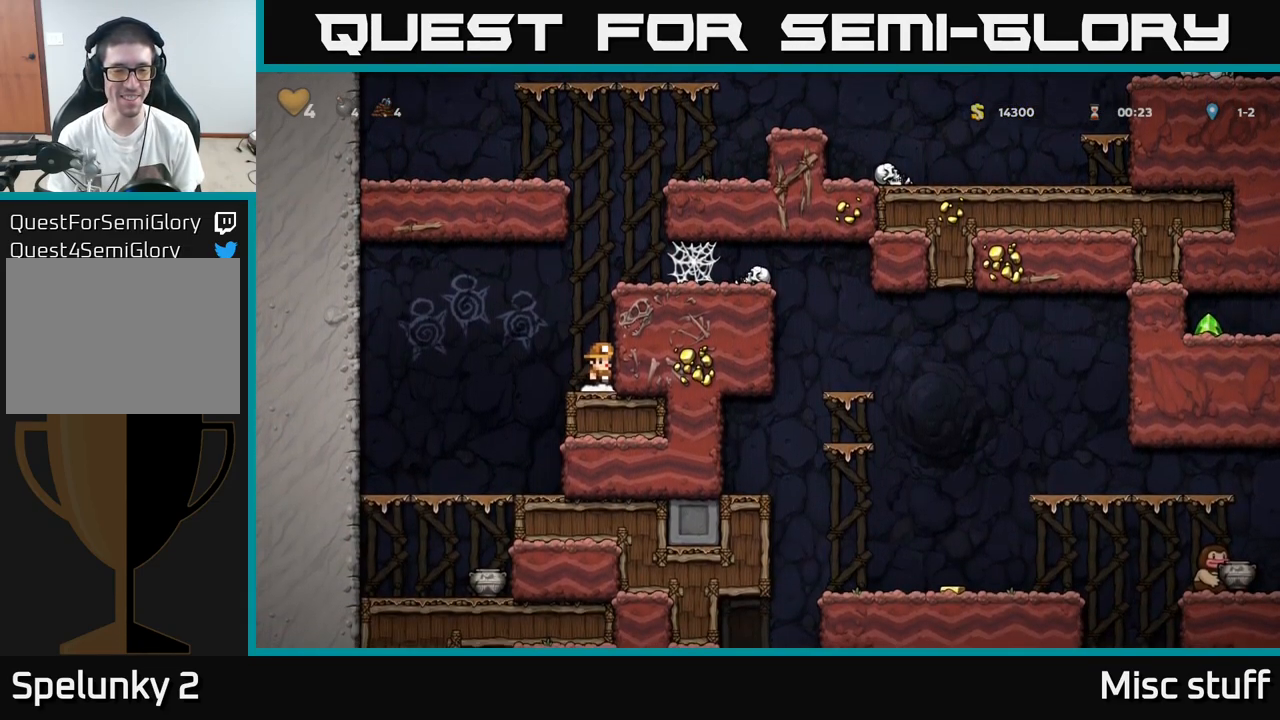
{"buttons": ["DPAD_LEFT"], "left_stick": "center", "events": [[17, "A", "down"], [217, "DPAD_RIGHT", "up"], [234, "A", "up"], [234, "DPAD_LEFT", "down"]]}
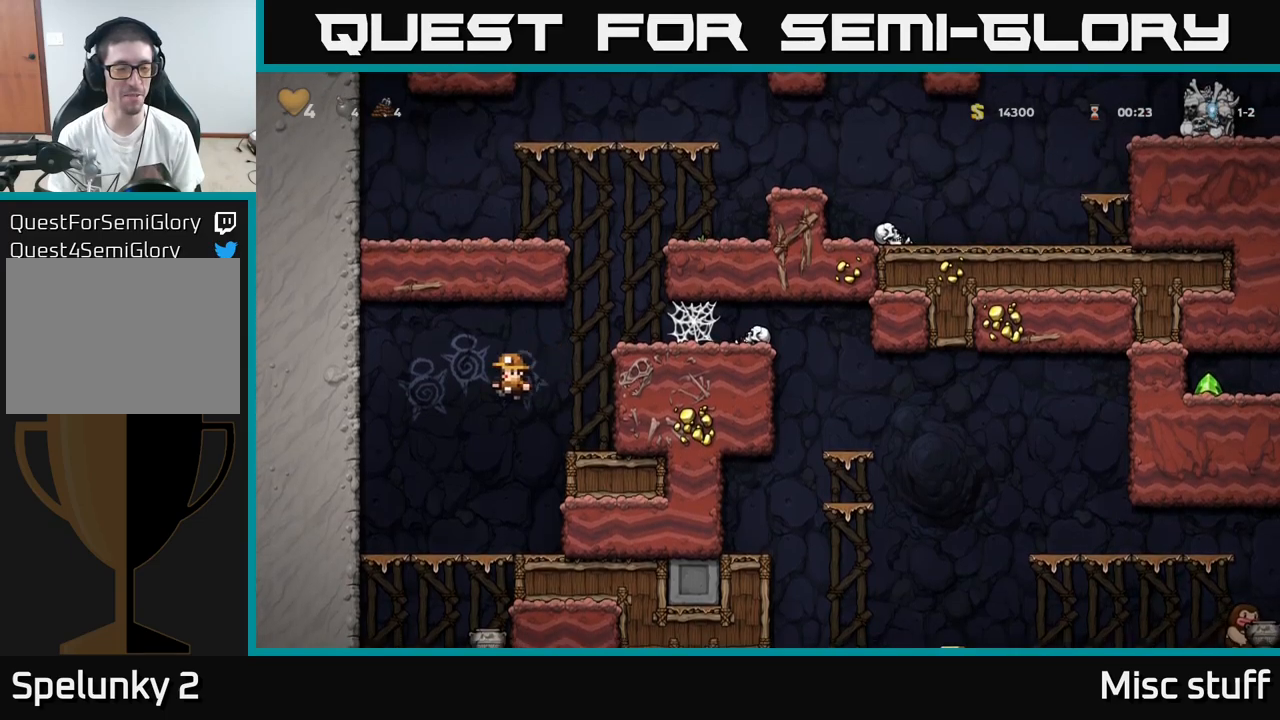
{"buttons": ["DPAD_DOWN", "DPAD_RIGHT"], "left_stick": "center", "events": [[17, "DPAD_LEFT", "up"], [167, "DPAD_DOWN", "down"], [300, "A", "down"], [417, "A", "up"], [500, "DPAD_RIGHT", "down"]]}
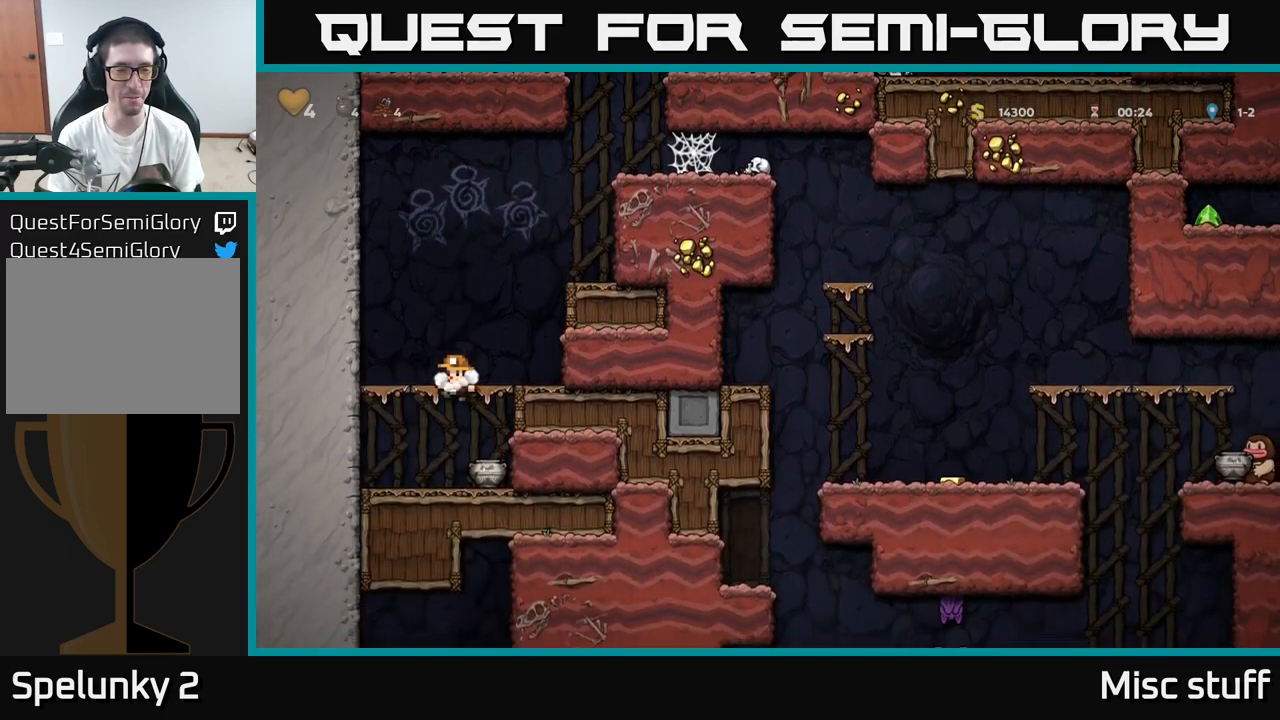
{"buttons": ["A", "DPAD_RIGHT"], "left_stick": "center", "events": [[100, "DPAD_RIGHT", "up"], [267, "X", "down"], [400, "DPAD_DOWN", "up"], [400, "X", "up"], [417, "A", "down"], [500, "DPAD_RIGHT", "down"]]}
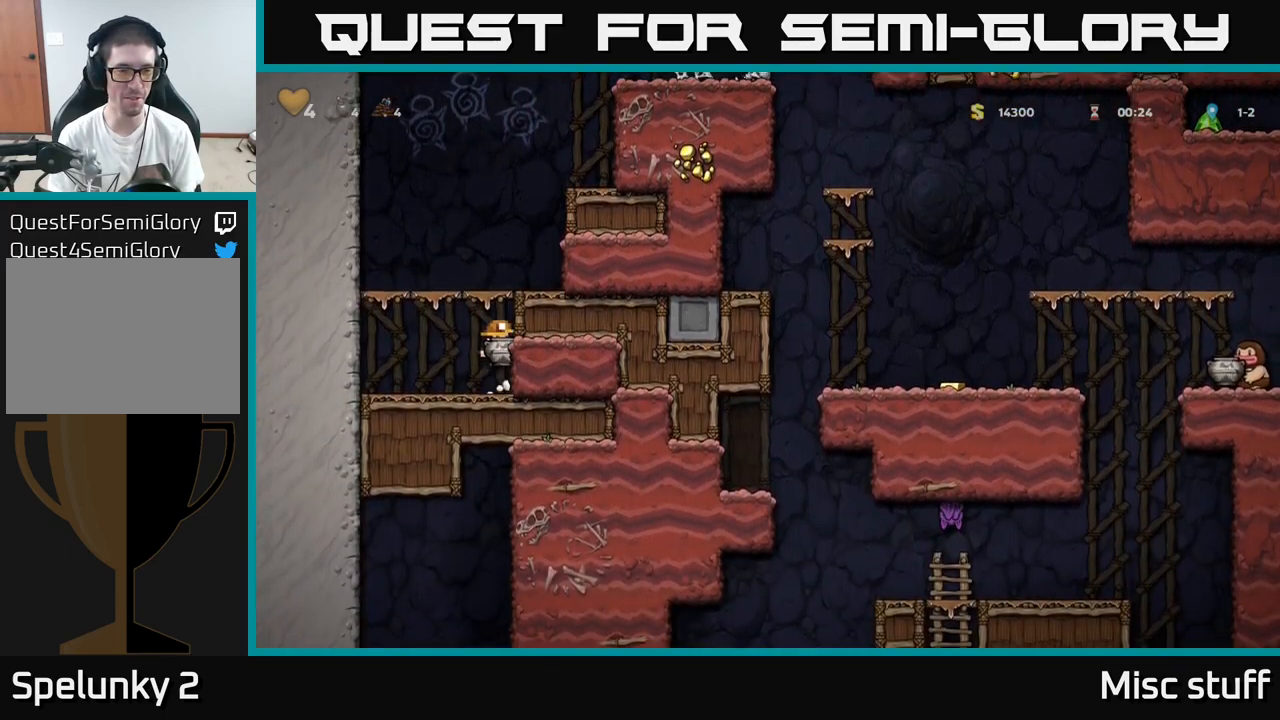
{"buttons": ["X"], "left_stick": "center", "events": [[83, "A", "up"], [233, "A", "down"], [367, "DPAD_RIGHT", "up"], [400, "A", "up"], [400, "DPAD_LEFT", "down"], [450, "DPAD_LEFT", "up"], [450, "X", "down"]]}
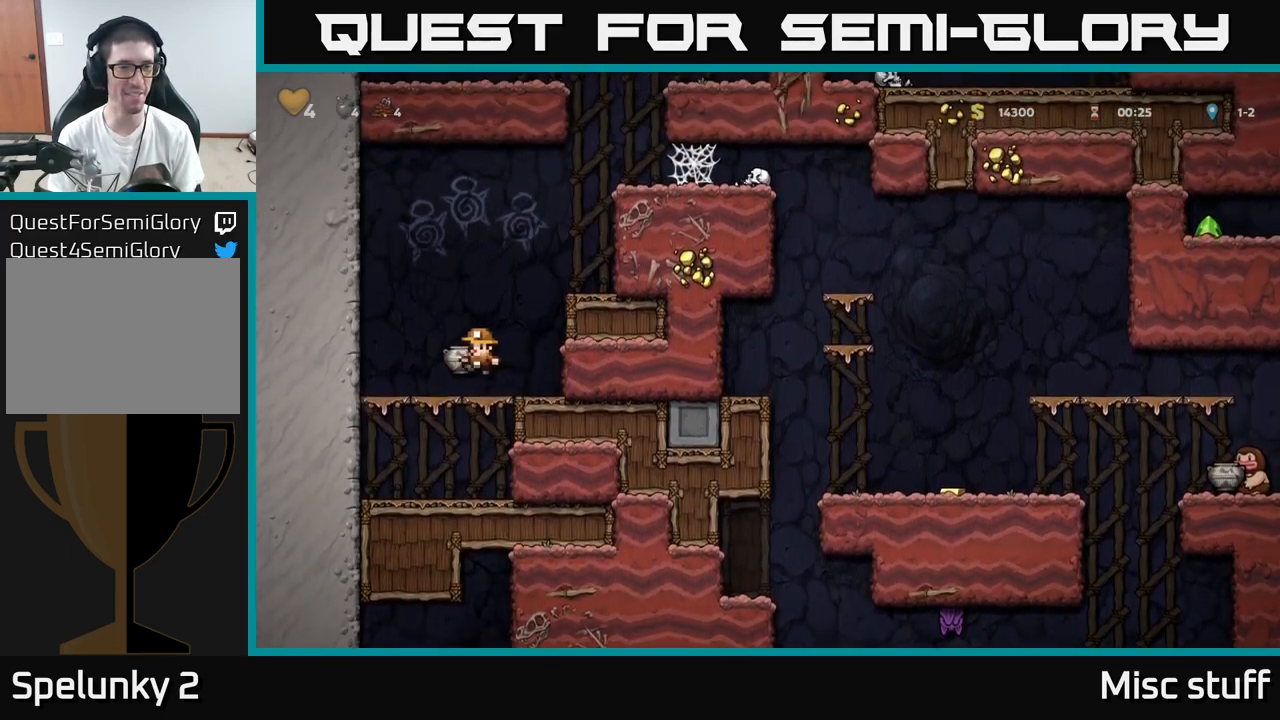
{"buttons": ["DPAD_LEFT"], "left_stick": "center", "events": [[50, "X", "up"], [467, "DPAD_LEFT", "down"]]}
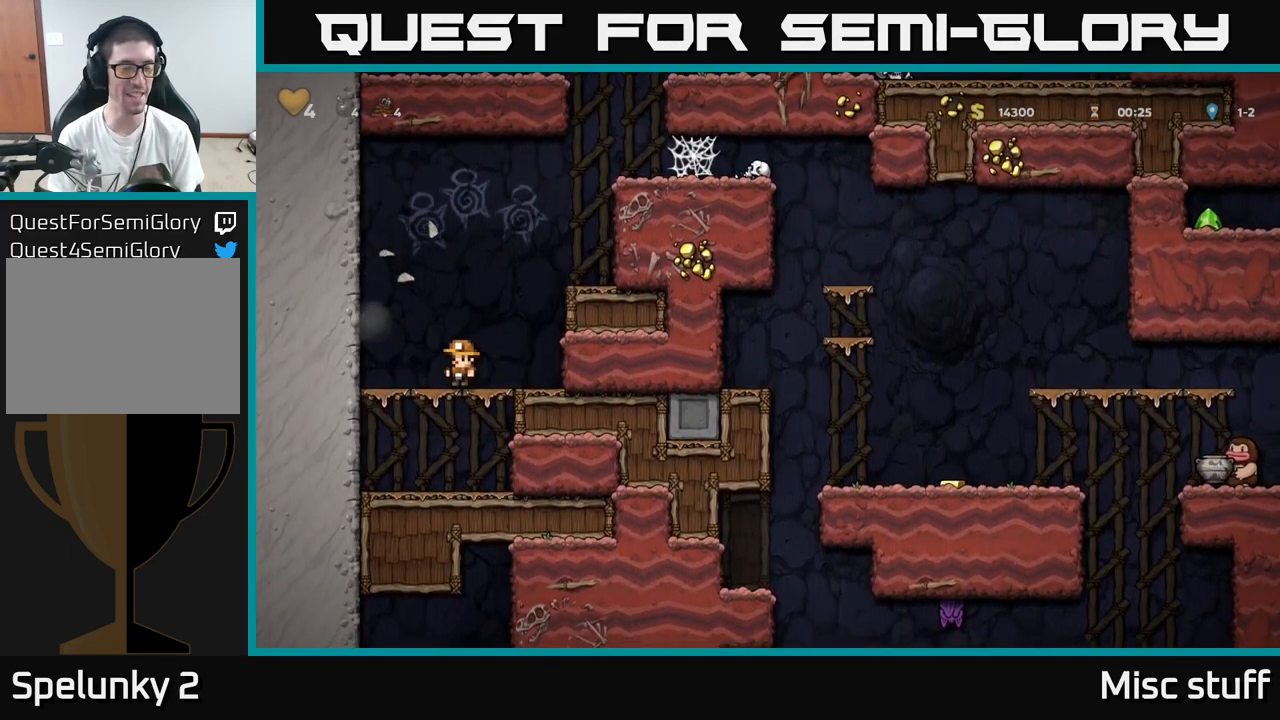
{"buttons": ["DPAD_RIGHT"], "left_stick": "center", "events": [[133, "DPAD_LEFT", "up"], [150, "DPAD_DOWN", "down"], [167, "DPAD_RIGHT", "down"], [200, "DPAD_DOWN", "up"], [217, "A", "down"], [283, "A", "up"]]}
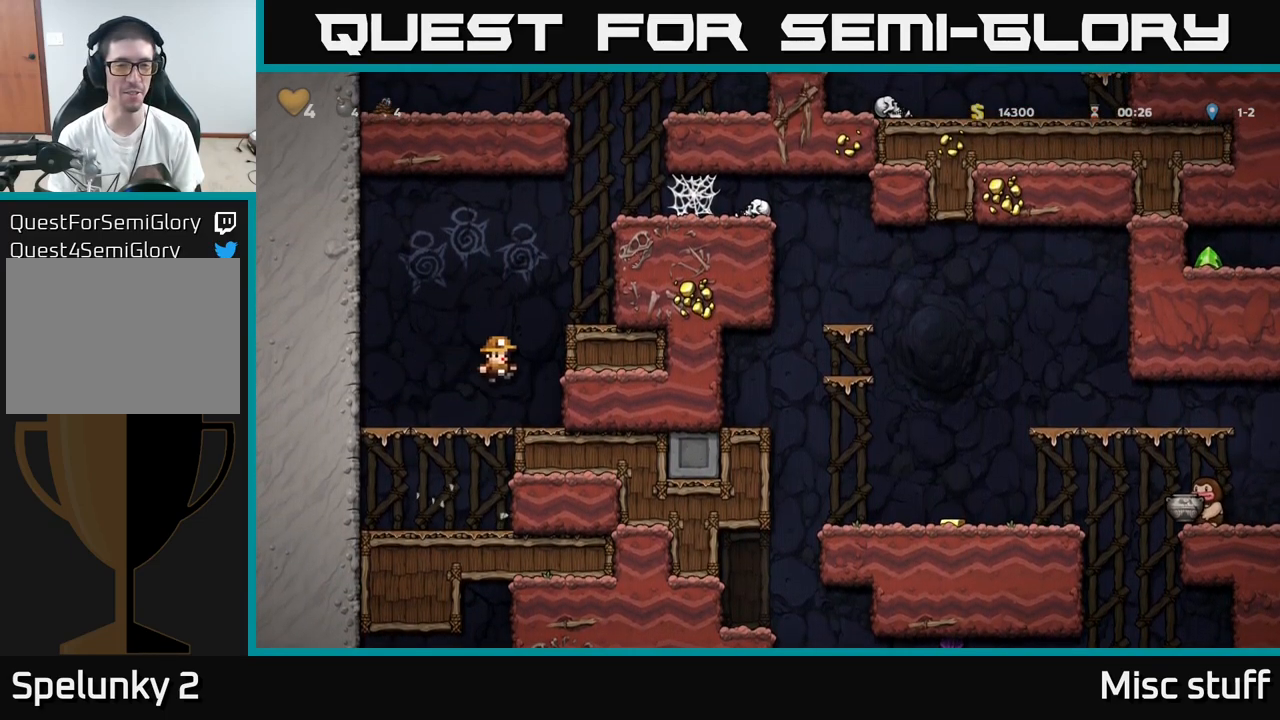
{"buttons": ["DPAD_RIGHT"], "left_stick": "center", "events": [[217, "A", "down"], [367, "A", "up"]]}
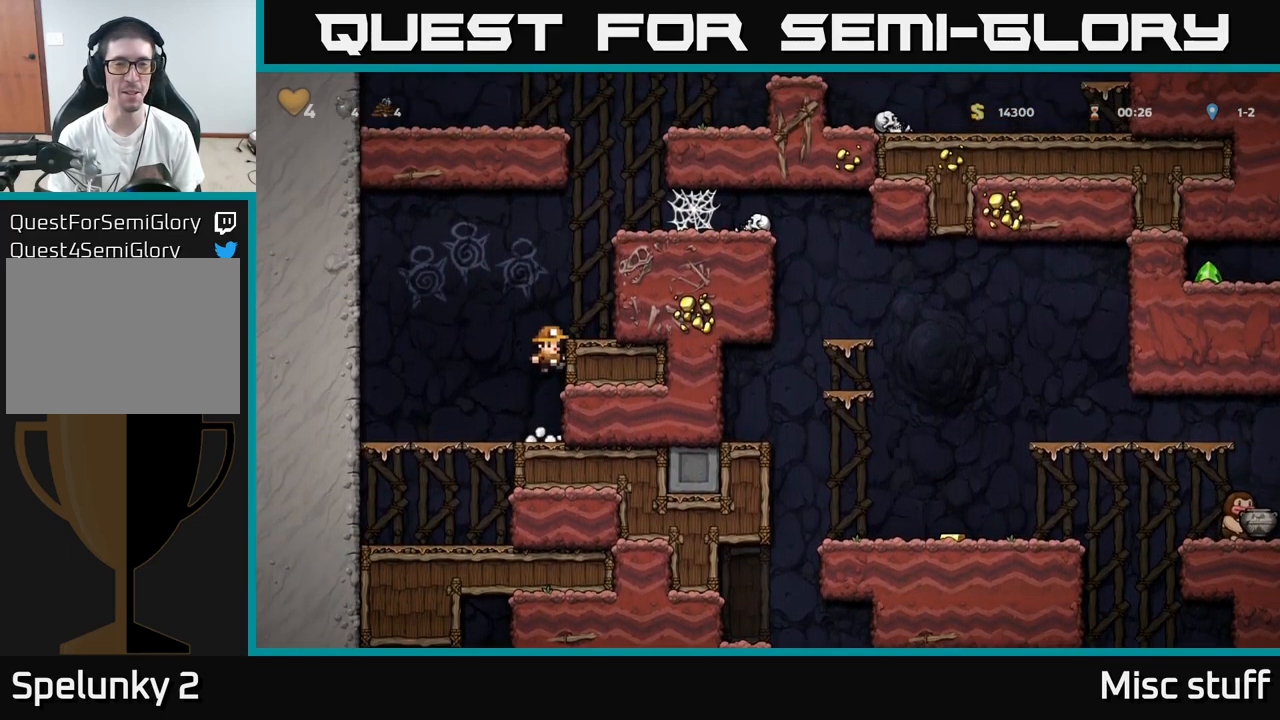
{"buttons": ["A", "DPAD_RIGHT"], "left_stick": "center", "events": [[17, "A", "down"], [150, "A", "up"], [417, "A", "down"]]}
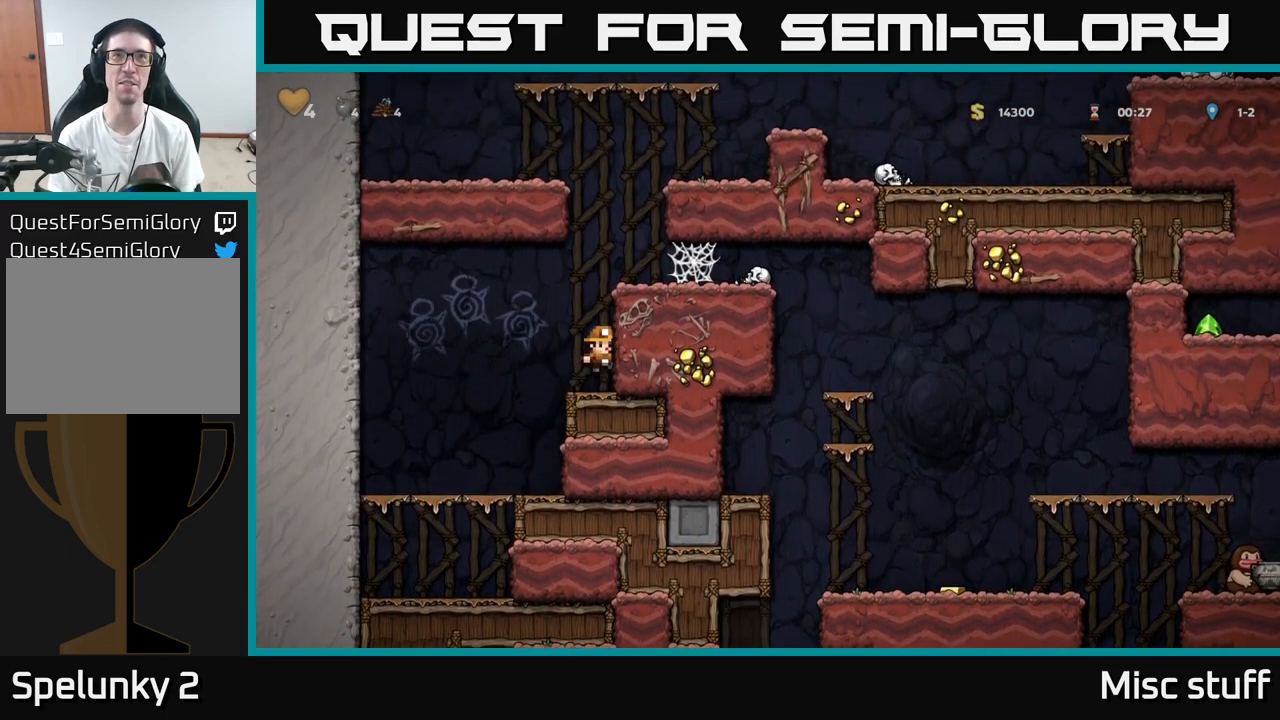
{"buttons": ["DPAD_RIGHT"], "left_stick": "center", "events": [[83, "A", "up"], [267, "A", "down"], [333, "A", "up"]]}
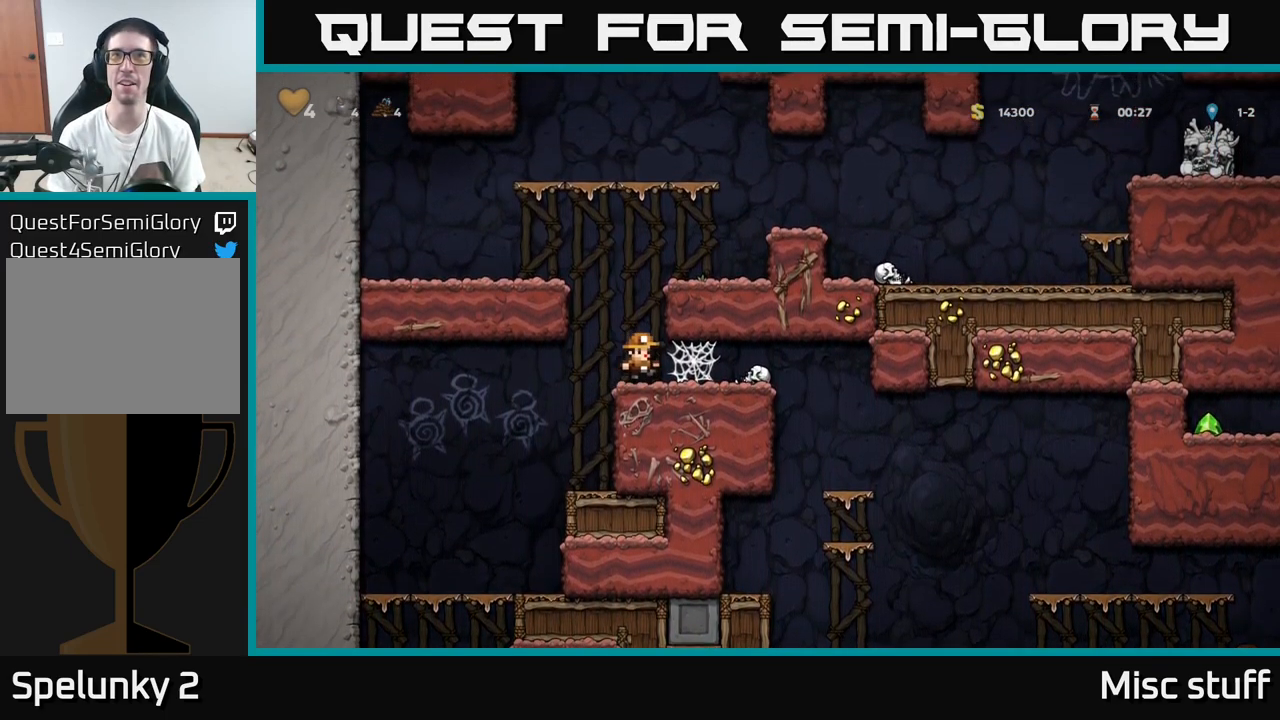
{"buttons": ["DPAD_LEFT"], "left_stick": "center", "events": [[83, "A", "down"], [150, "A", "up"], [217, "A", "down"], [267, "A", "up"], [350, "A", "down"], [400, "DPAD_RIGHT", "up"], [417, "A", "up"], [433, "DPAD_LEFT", "down"]]}
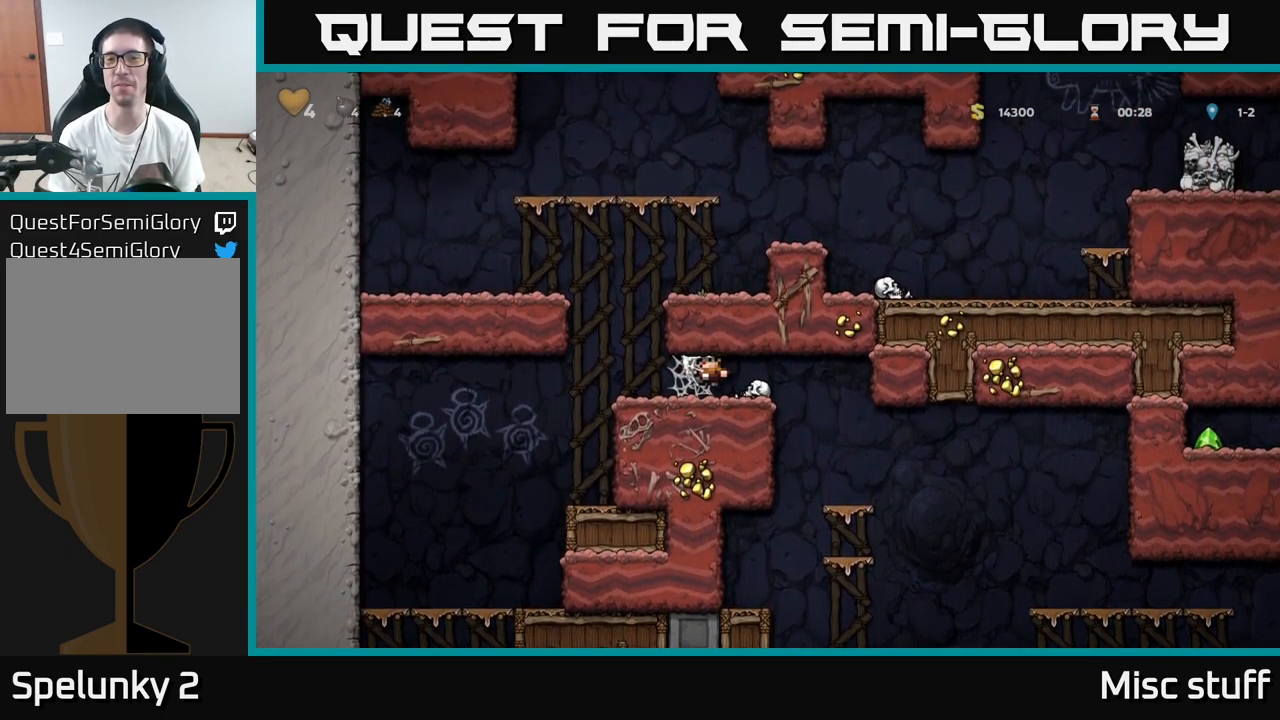
{"buttons": ["DPAD_RIGHT"], "left_stick": "center", "events": [[83, "DPAD_LEFT", "up"], [100, "DPAD_RIGHT", "down"]]}
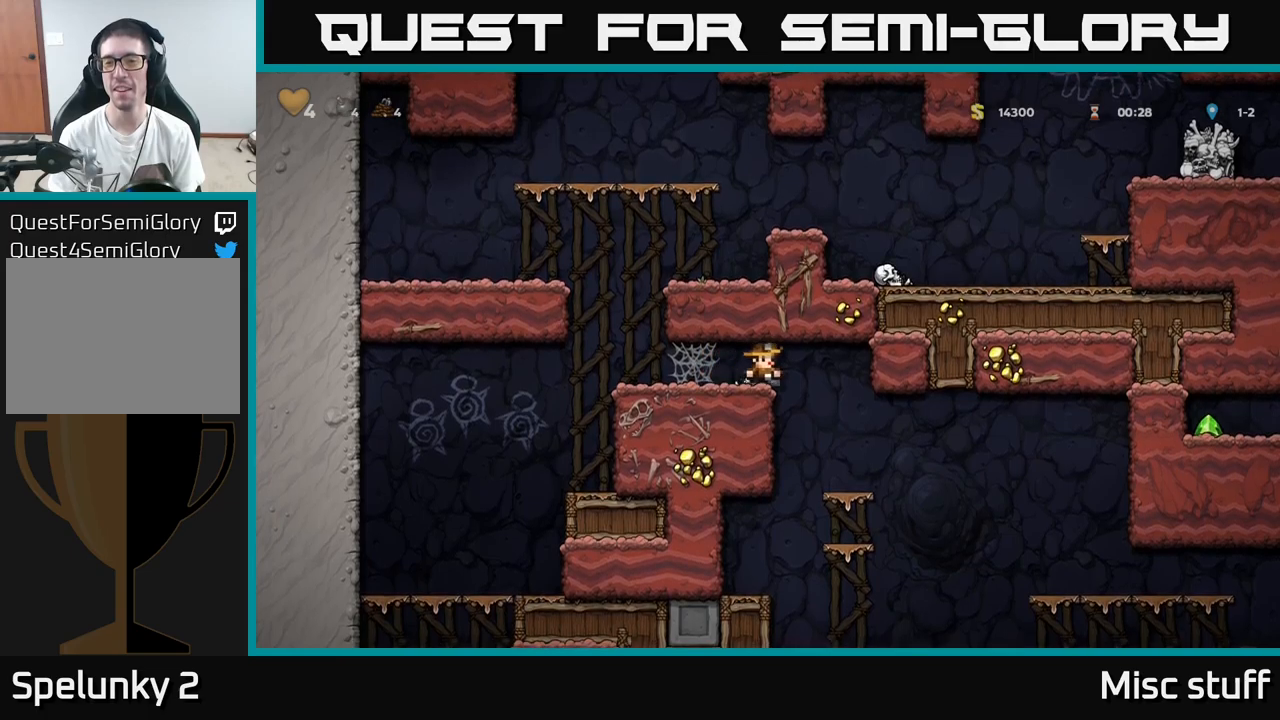
{"buttons": [], "left_stick": "center", "events": [[217, "DPAD_RIGHT", "up"], [267, "DPAD_LEFT", "down"], [334, "DPAD_LEFT", "up"]]}
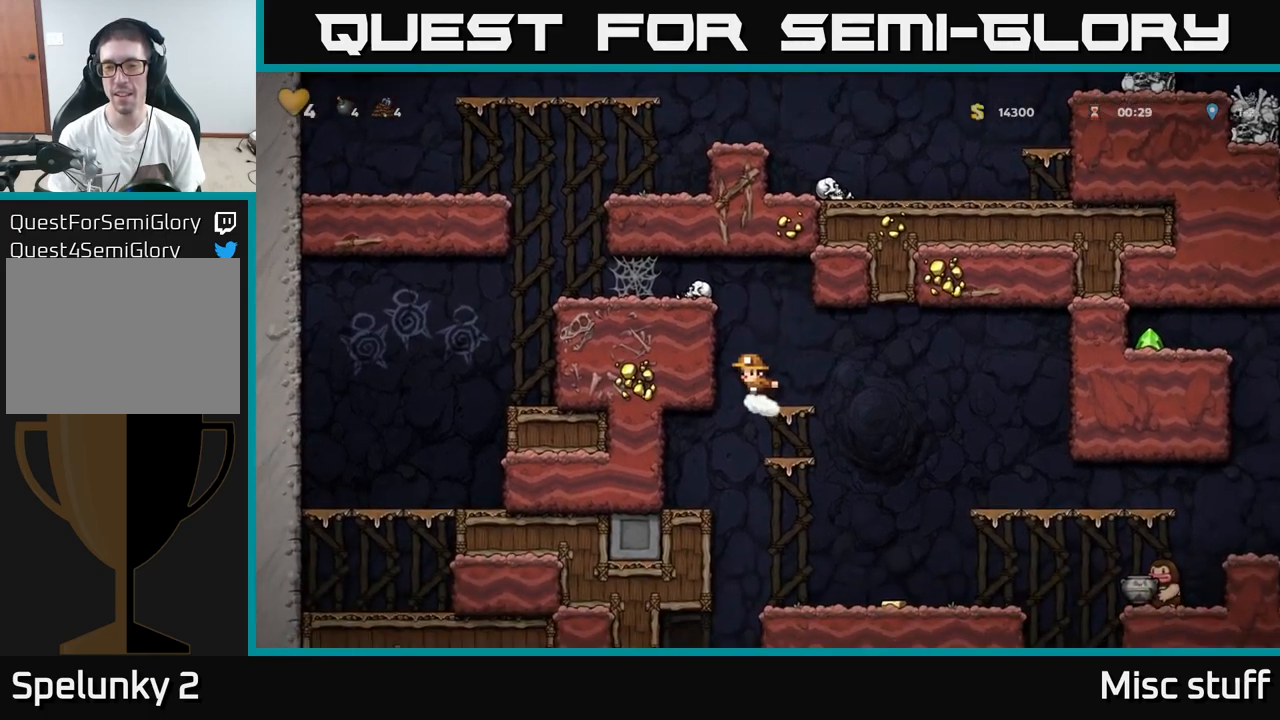
{"buttons": ["DPAD_LEFT"], "left_stick": "center", "events": [[17, "DPAD_RIGHT", "down"], [34, "A", "down"], [184, "A", "up"], [434, "DPAD_RIGHT", "up"], [467, "DPAD_LEFT", "down"]]}
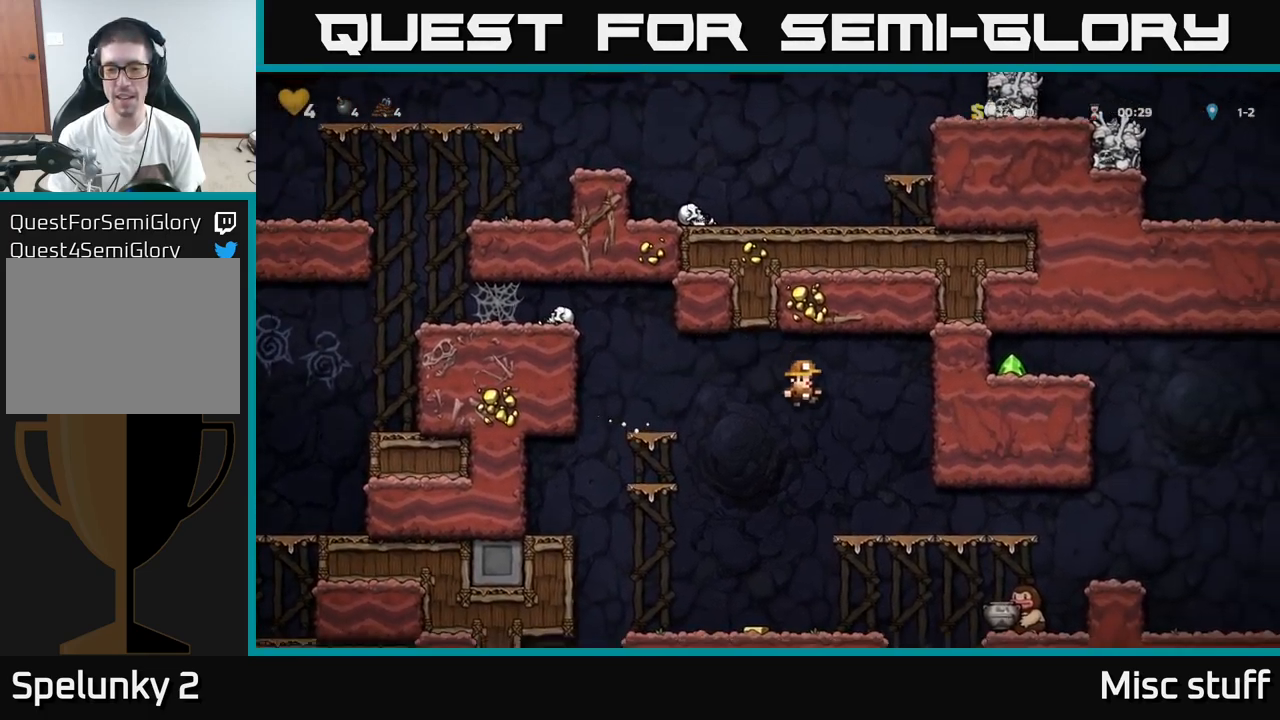
{"buttons": [], "left_stick": "center", "events": [[134, "DPAD_LEFT", "up"], [317, "DPAD_RIGHT", "down"], [484, "DPAD_RIGHT", "up"]]}
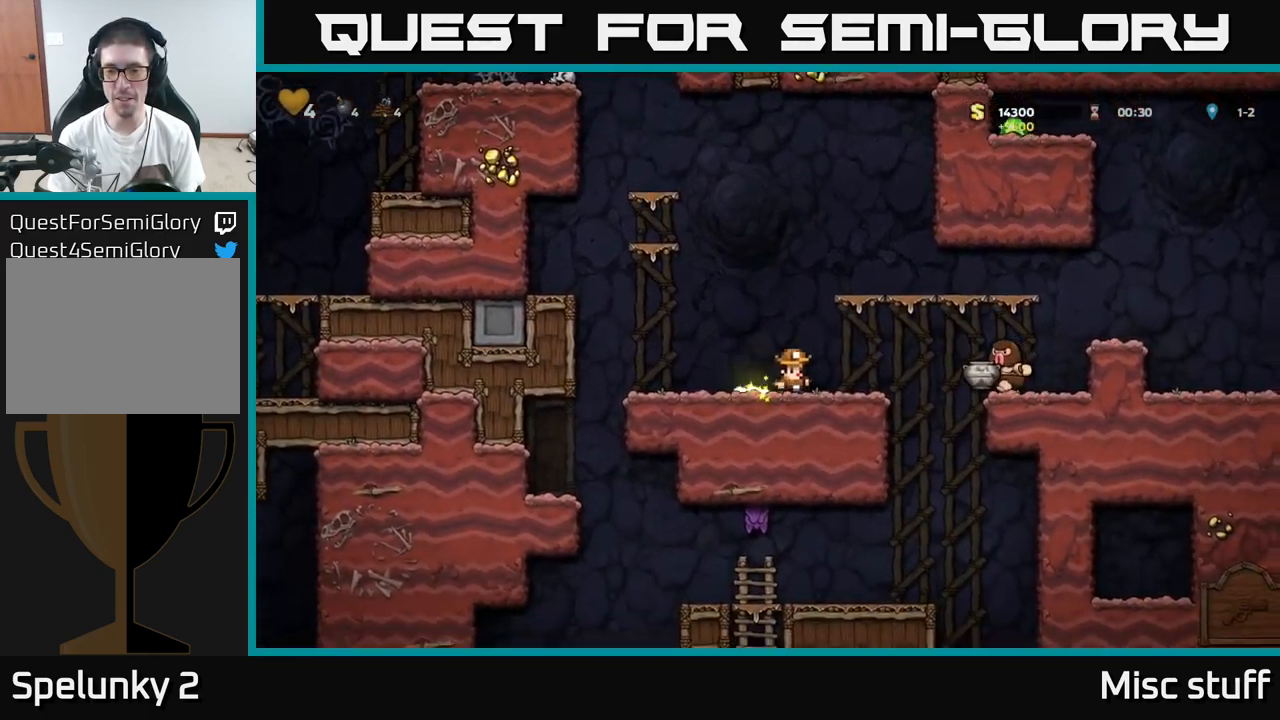
{"buttons": ["DPAD_RIGHT"], "left_stick": "center", "events": [[17, "DPAD_LEFT", "down"], [200, "DPAD_LEFT", "up"], [284, "DPAD_RIGHT", "down"]]}
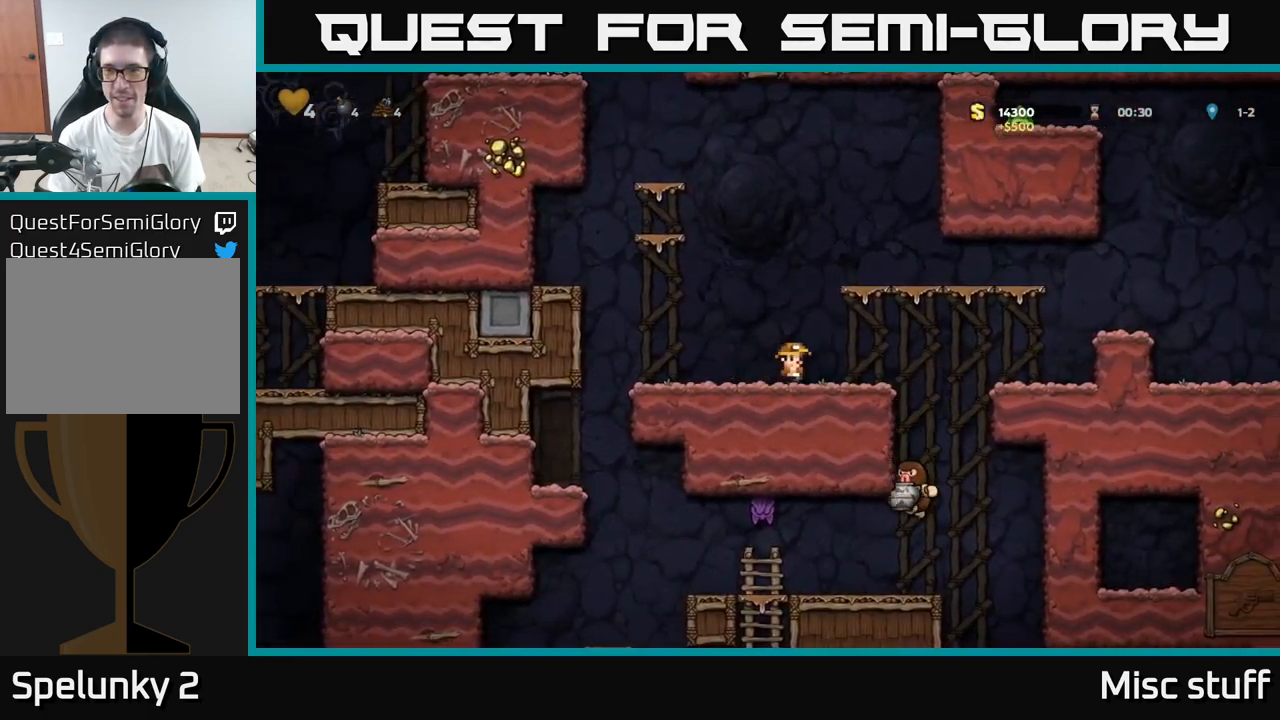
{"buttons": ["DPAD_RIGHT"], "left_stick": "center", "events": [[184, "A", "down"], [400, "A", "up"]]}
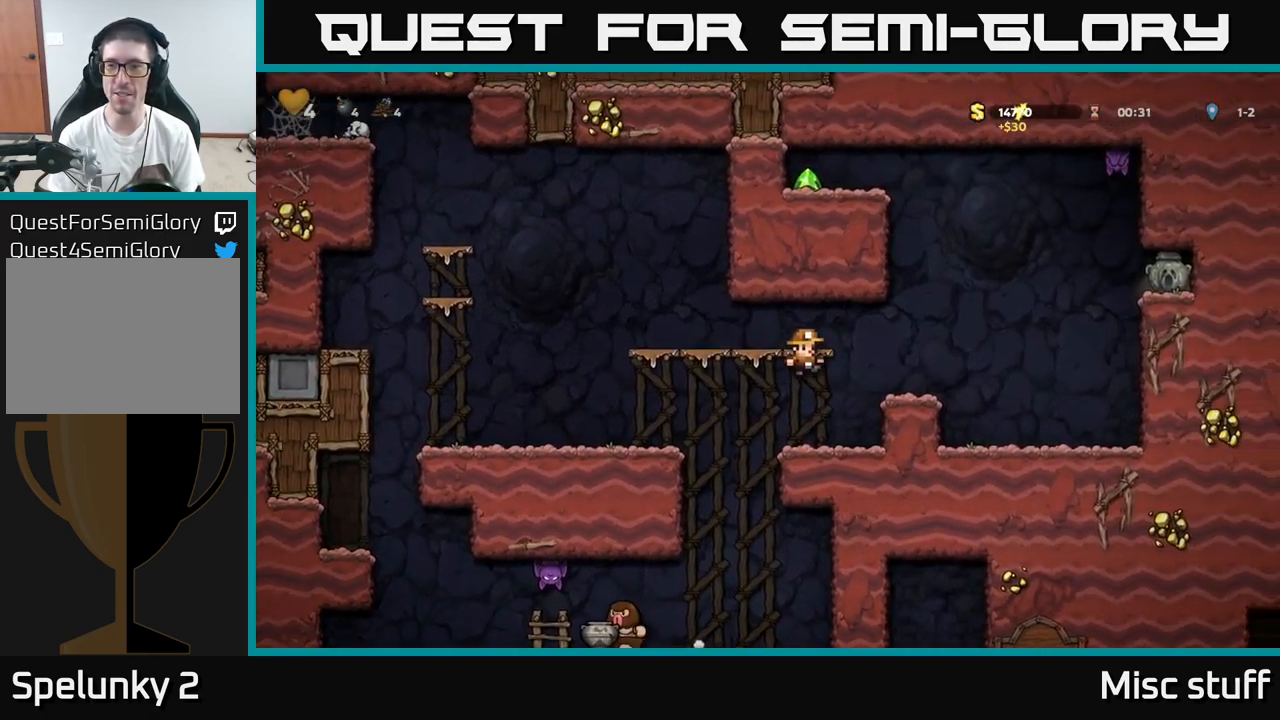
{"buttons": [], "left_stick": "center", "events": [[50, "DPAD_RIGHT", "up"]]}
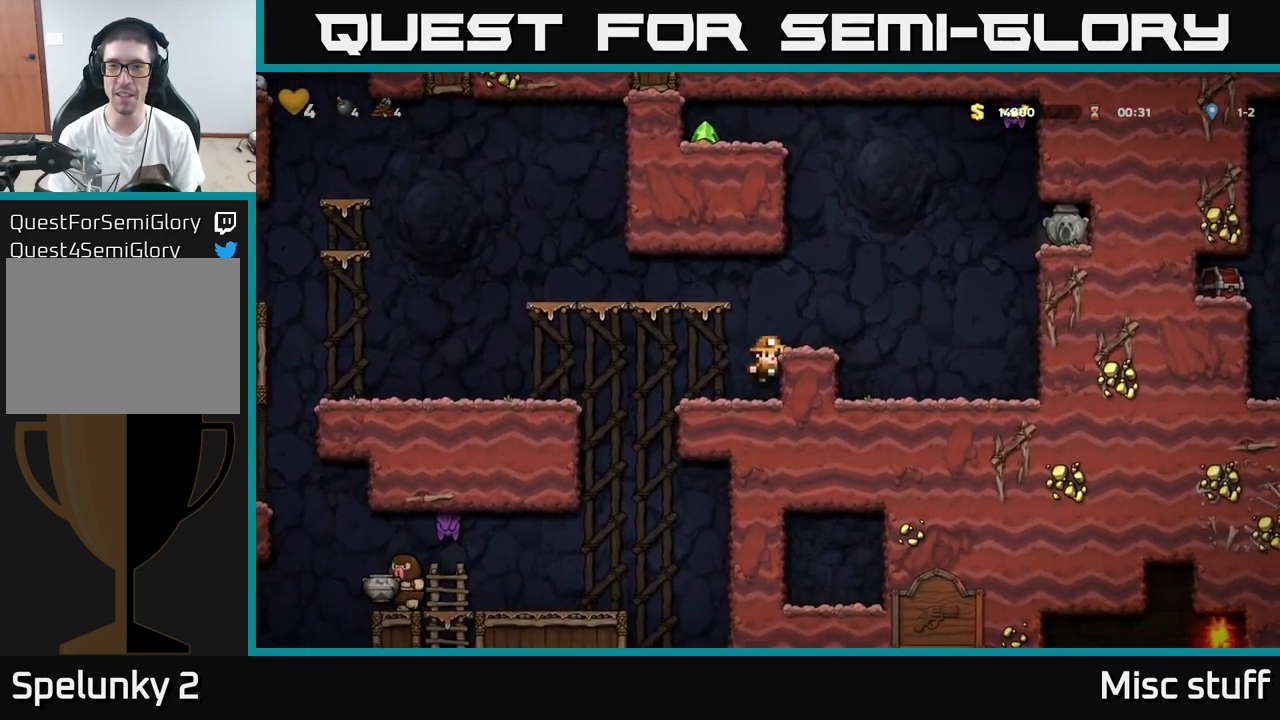
{"buttons": ["DPAD_RIGHT"], "left_stick": "center", "events": [[34, "A", "down"], [84, "DPAD_RIGHT", "down"], [217, "A", "up"]]}
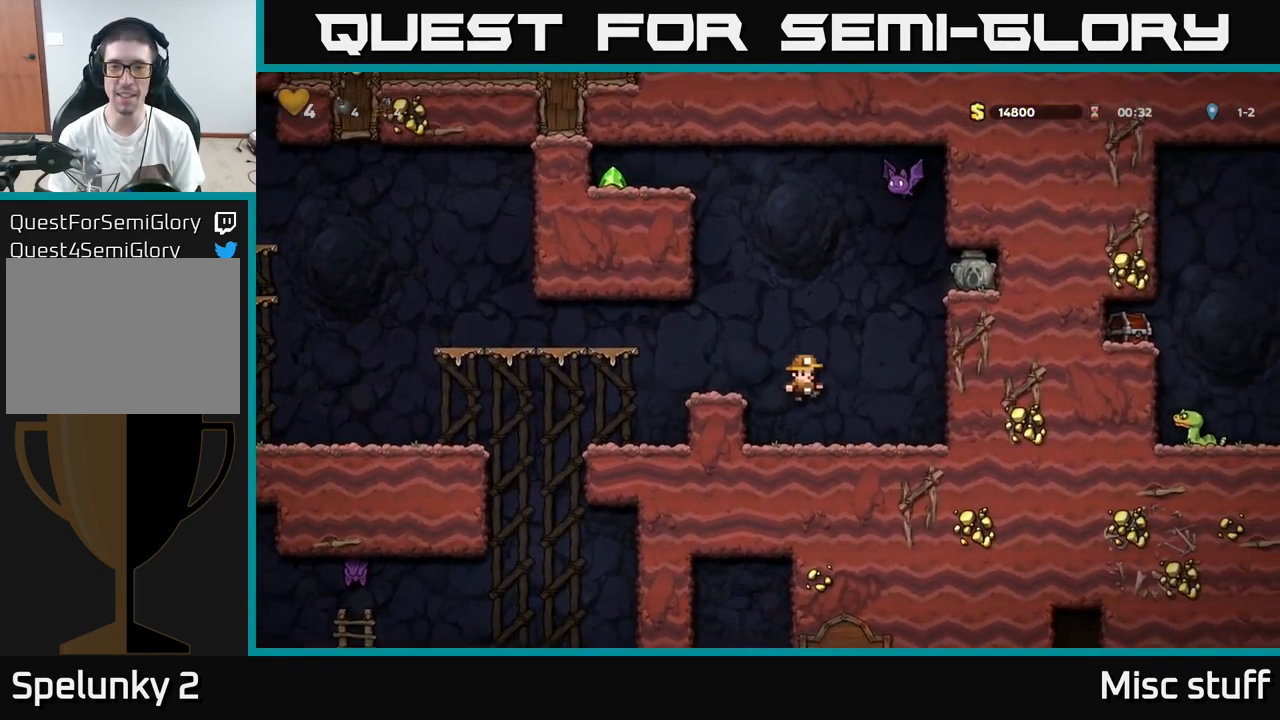
{"buttons": [], "left_stick": "center", "events": [[67, "DPAD_RIGHT", "up"]]}
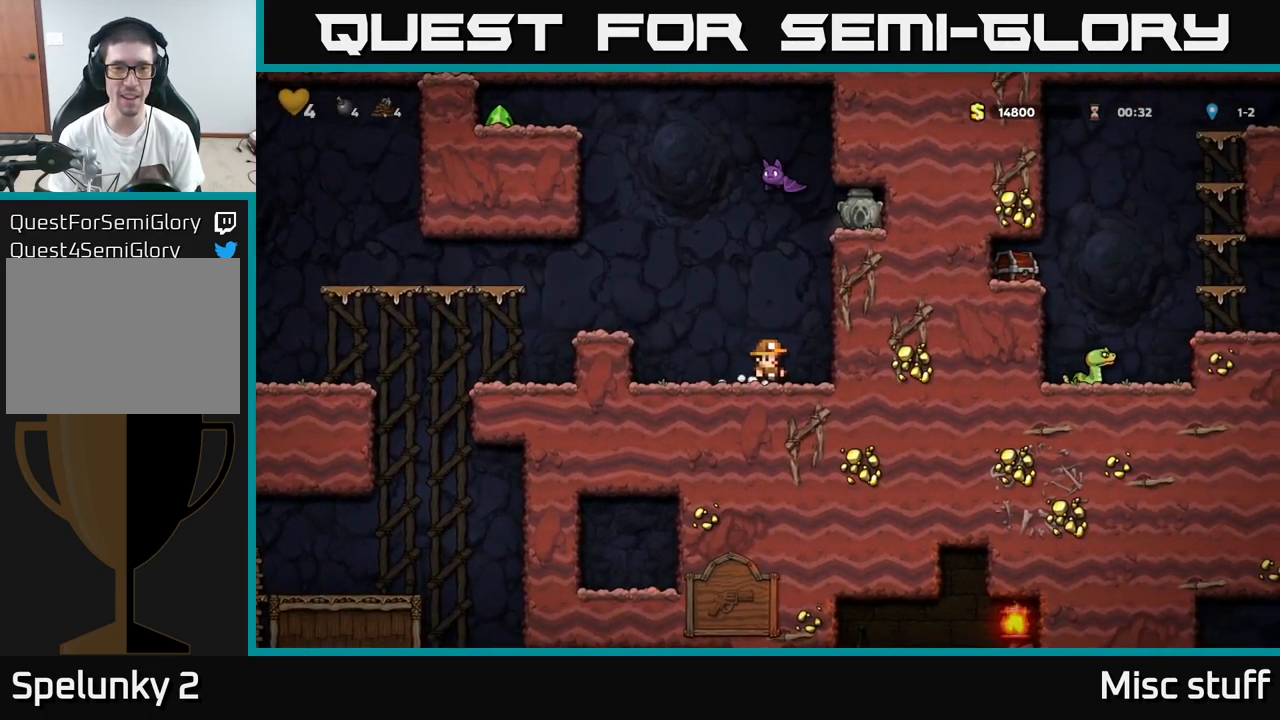
{"buttons": ["A", "DPAD_LEFT"], "left_stick": "center", "events": [[217, "A", "down"], [267, "DPAD_LEFT", "down"]]}